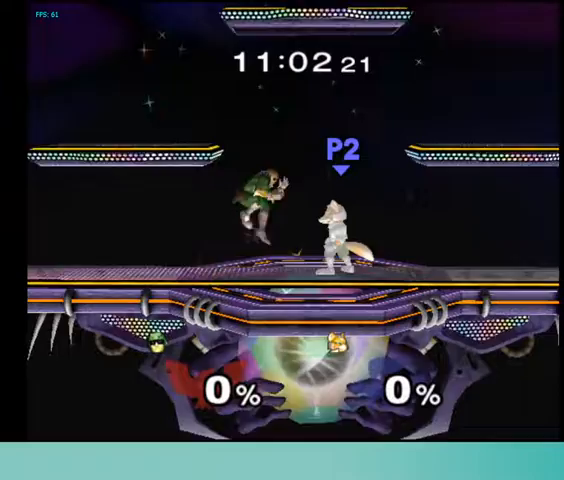
Gameplay with a controller (Nintendo layout); each line is a JSON object with the inputs held at the frame after it. "events" lists button and stick changes between this image and that frame as [ms after this image, input, new state], when the widget could be followed in between. Not read: L3 R3 other_buttons.
{"buttons": [], "events": [[33, "C_RIGHT", "up"], [433, "DPAD_DOWN", "down"], [433, "Z", "down"], [500, "DPAD_DOWN", "up"], [500, "Z", "up"]]}
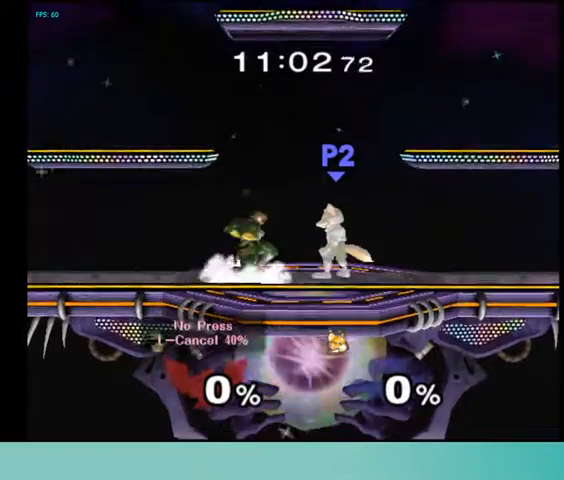
{"buttons": [], "events": [[367, "DPAD_UP", "down"], [433, "DPAD_UP", "up"]]}
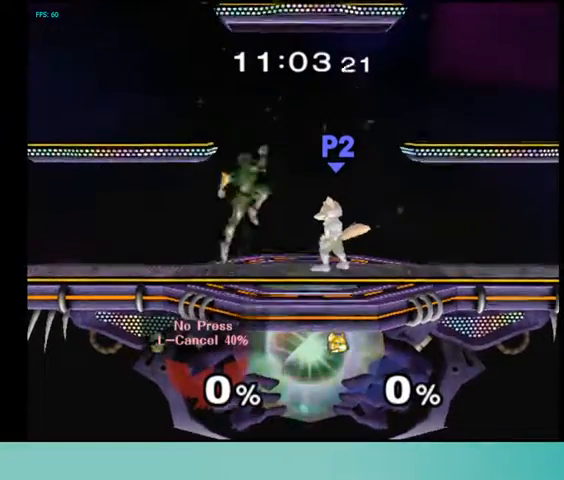
{"buttons": ["Z"], "events": [[33, "C_RIGHT", "down"], [100, "C_RIGHT", "up"], [133, "DPAD_RIGHT", "down"], [300, "DPAD_RIGHT", "up"], [500, "Z", "down"]]}
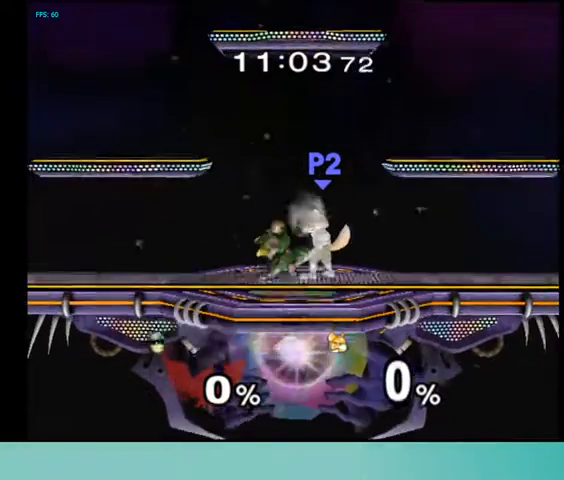
{"buttons": [], "events": [[67, "Z", "up"], [267, "DPAD_UP", "down"], [300, "DPAD_UP", "up"], [433, "C_RIGHT", "down"], [467, "C_RIGHT", "up"]]}
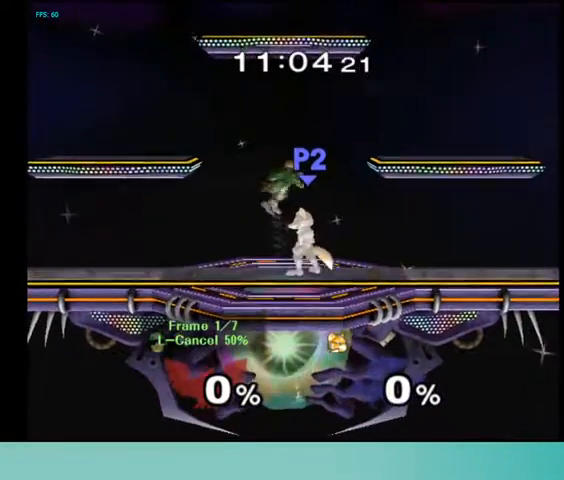
{"buttons": [], "events": [[400, "Z", "down"], [467, "Z", "up"]]}
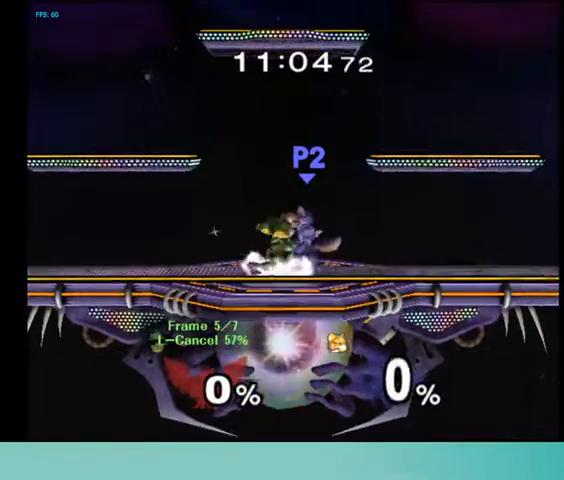
{"buttons": ["DPAD_RIGHT"], "events": [[333, "A", "down"], [400, "A", "up"], [467, "DPAD_RIGHT", "down"]]}
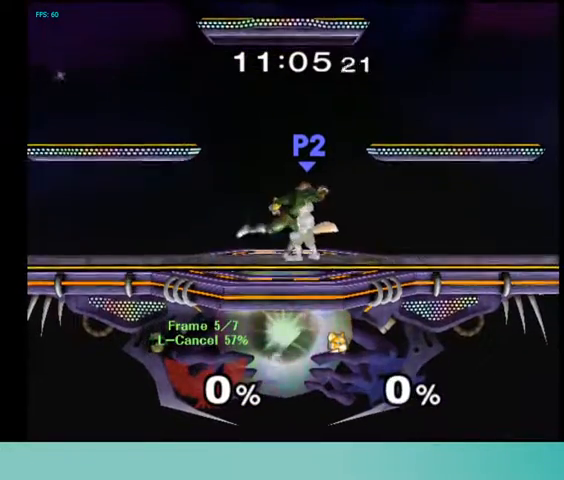
{"buttons": [], "events": [[100, "DPAD_RIGHT", "up"]]}
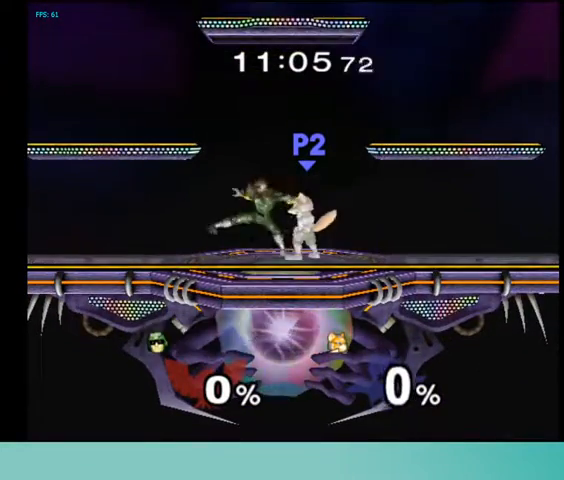
{"buttons": ["DPAD_RIGHT"], "events": [[200, "DPAD_UP", "down"], [233, "DPAD_UP", "up"], [333, "A", "down"], [333, "DPAD_RIGHT", "down"], [433, "A", "up"]]}
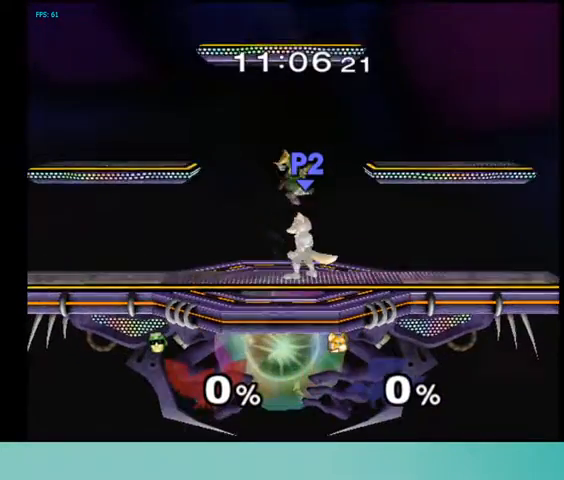
{"buttons": [], "events": [[100, "DPAD_RIGHT", "up"], [367, "Z", "down"], [433, "Z", "up"]]}